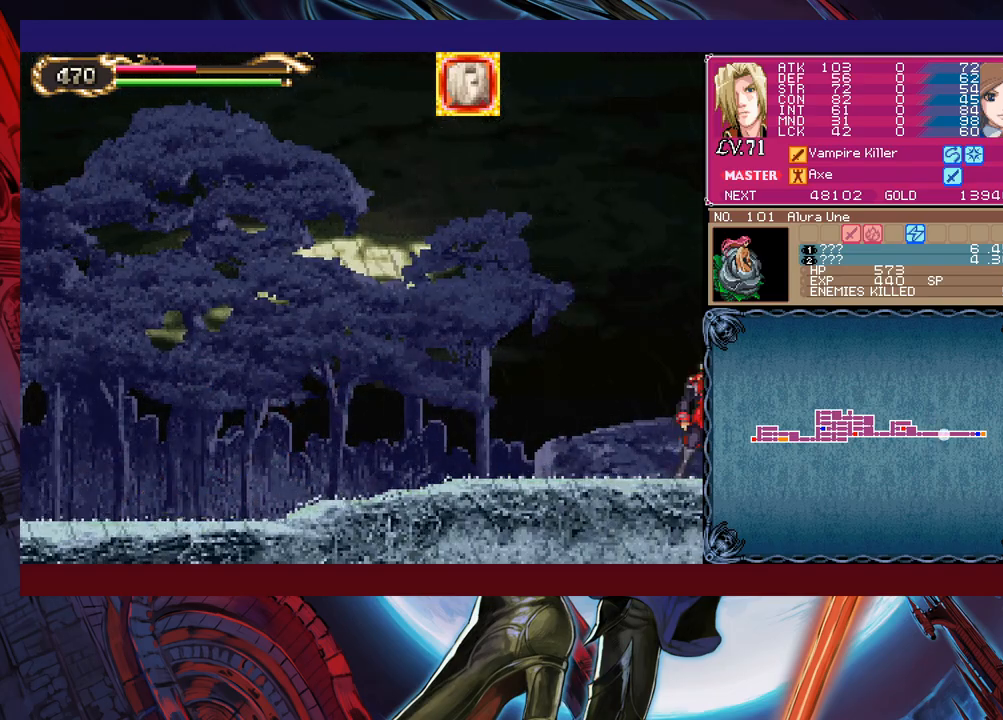
Gameplay with a controller (Xbox layout); each line is a JSON object with the inputs held at the frame after it. "events" lists button and stick changes between this image and that frame as [ms after this image, input, new state], when the widget could be followed in between. Not read: L2 R2 right_stick.
{"buttons": [], "left_stick": "left", "events": [[133, "left_stick", "left"]]}
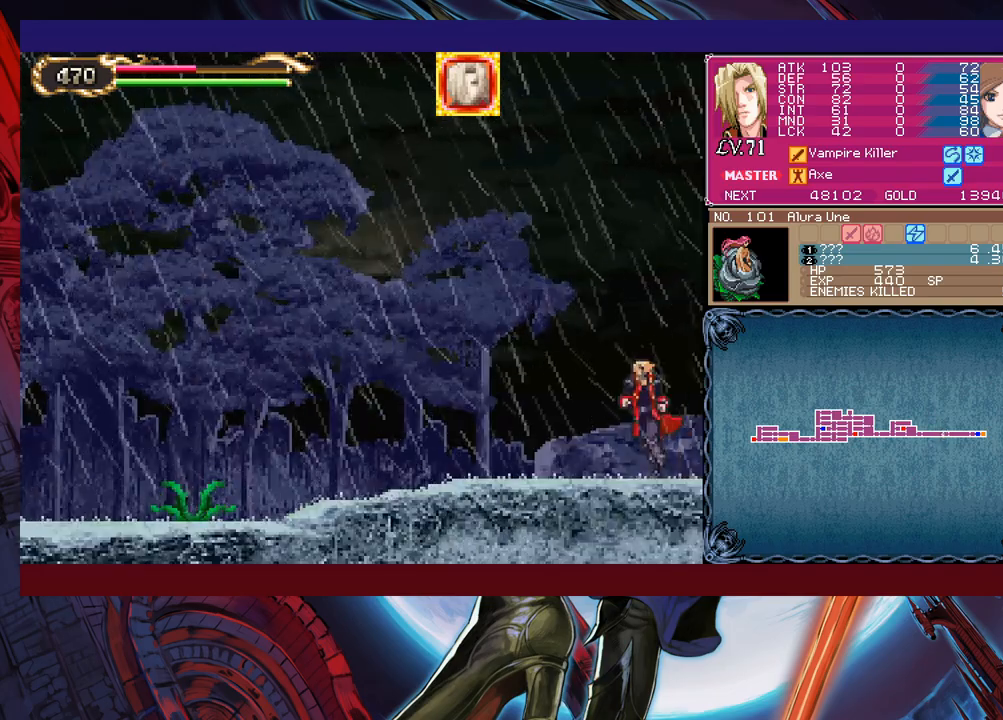
{"buttons": [], "left_stick": "left", "events": []}
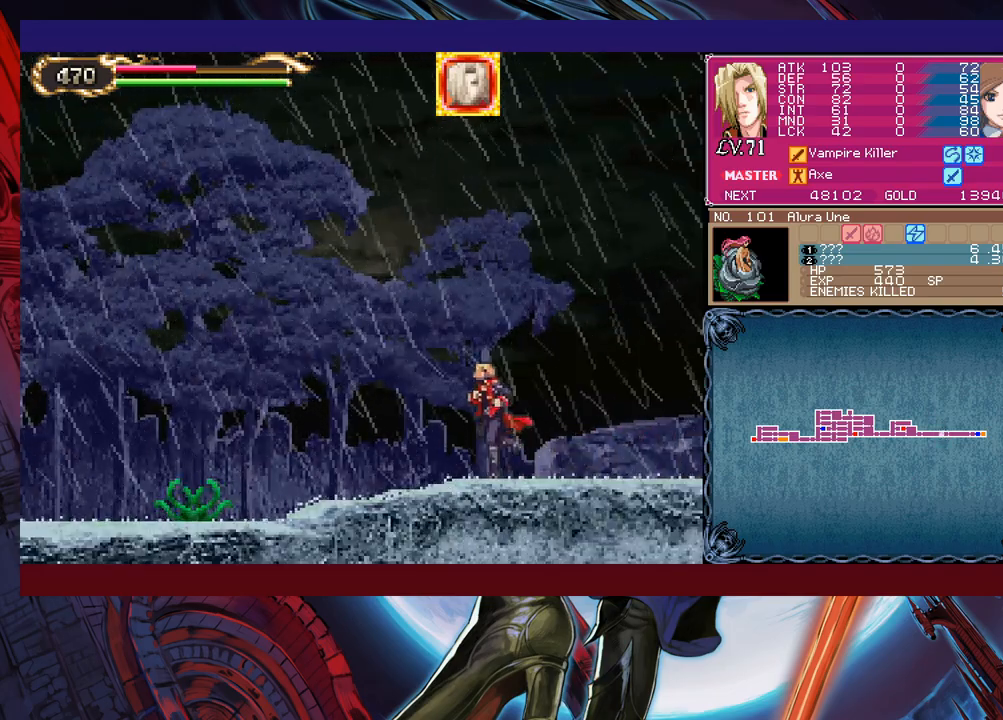
{"buttons": [], "left_stick": "left", "events": []}
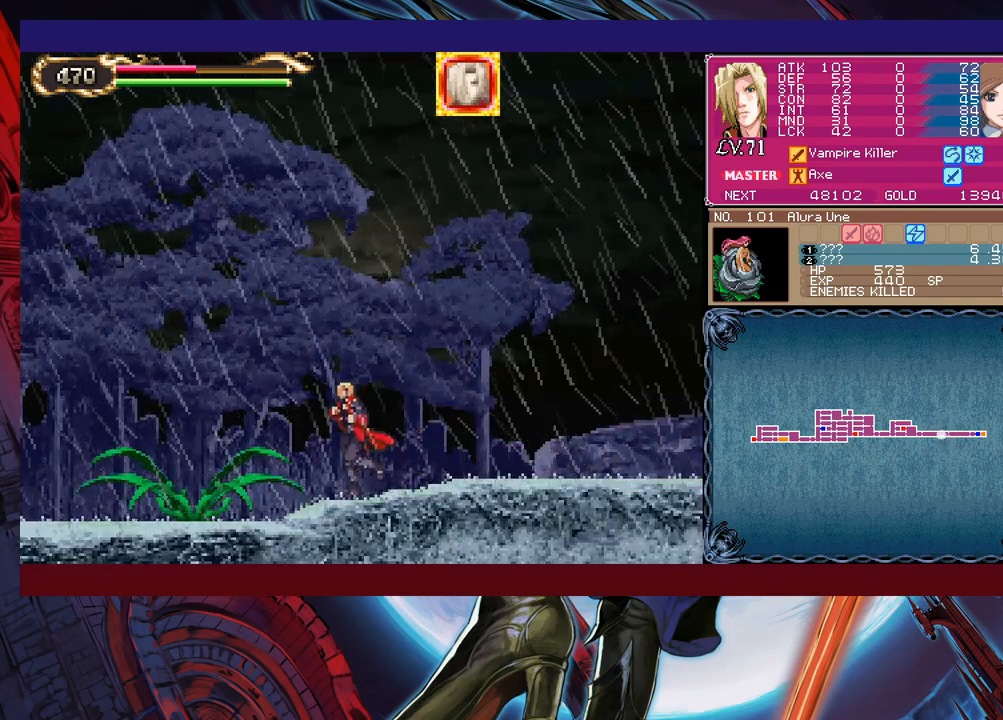
{"buttons": ["X"], "left_stick": "center", "events": [[117, "left_stick", "center"], [183, "left_stick", "left"], [317, "left_stick", "center"], [367, "left_stick", "left"], [383, "X", "down"], [467, "left_stick", "center"]]}
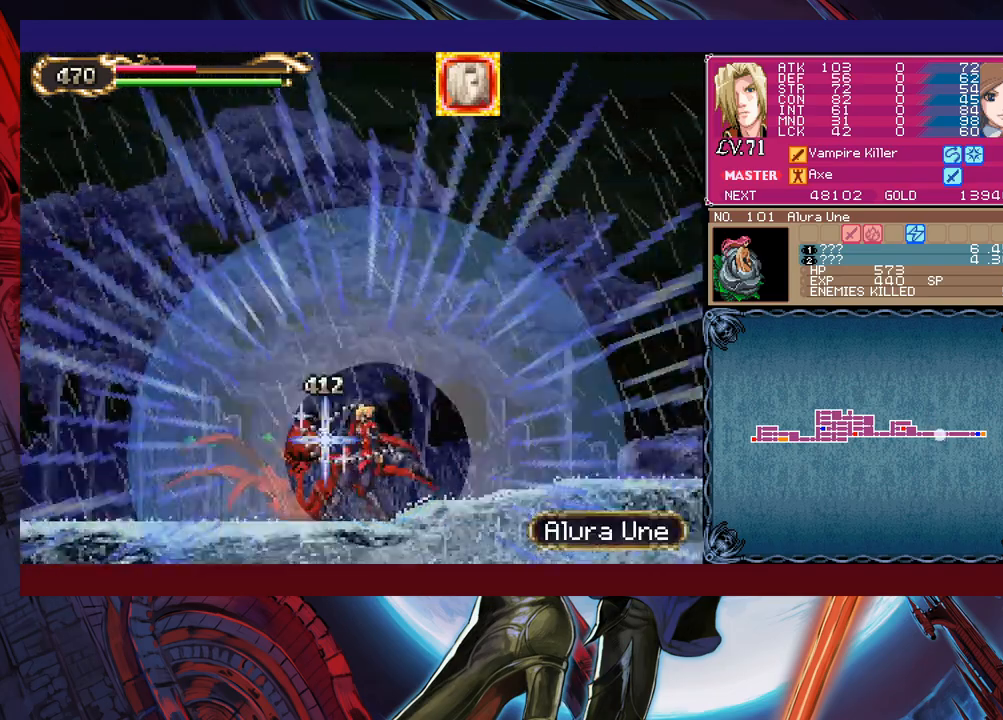
{"buttons": [], "left_stick": "center", "events": [[33, "X", "up"], [333, "Y", "down"], [467, "Y", "up"]]}
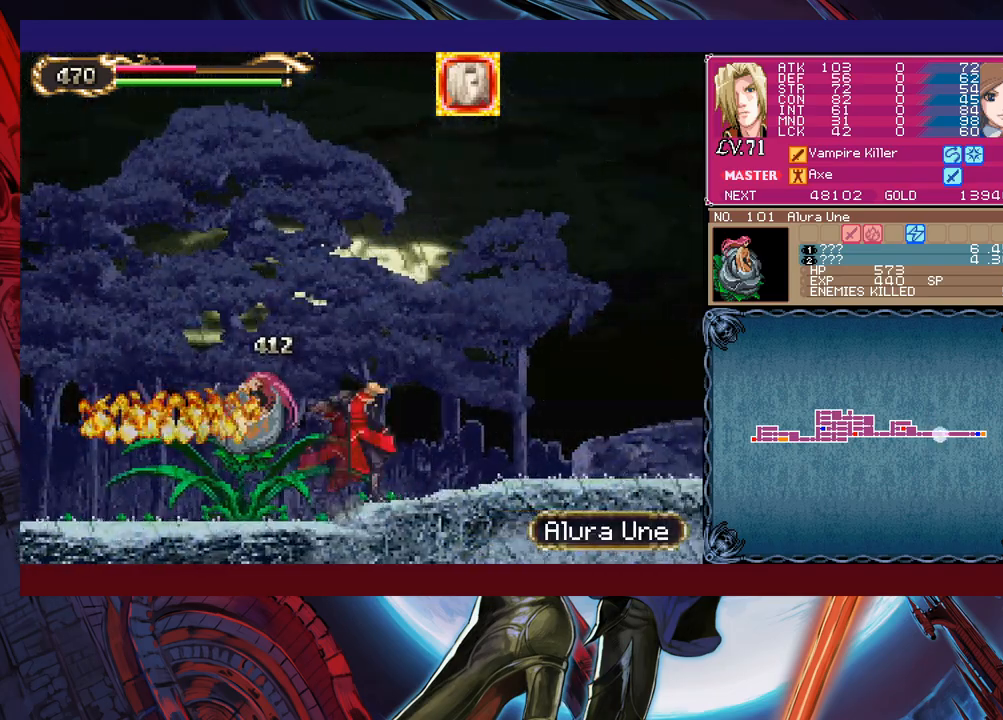
{"buttons": [], "left_stick": "center", "events": [[67, "X", "down"], [117, "X", "up"], [183, "X", "down"], [283, "X", "up"]]}
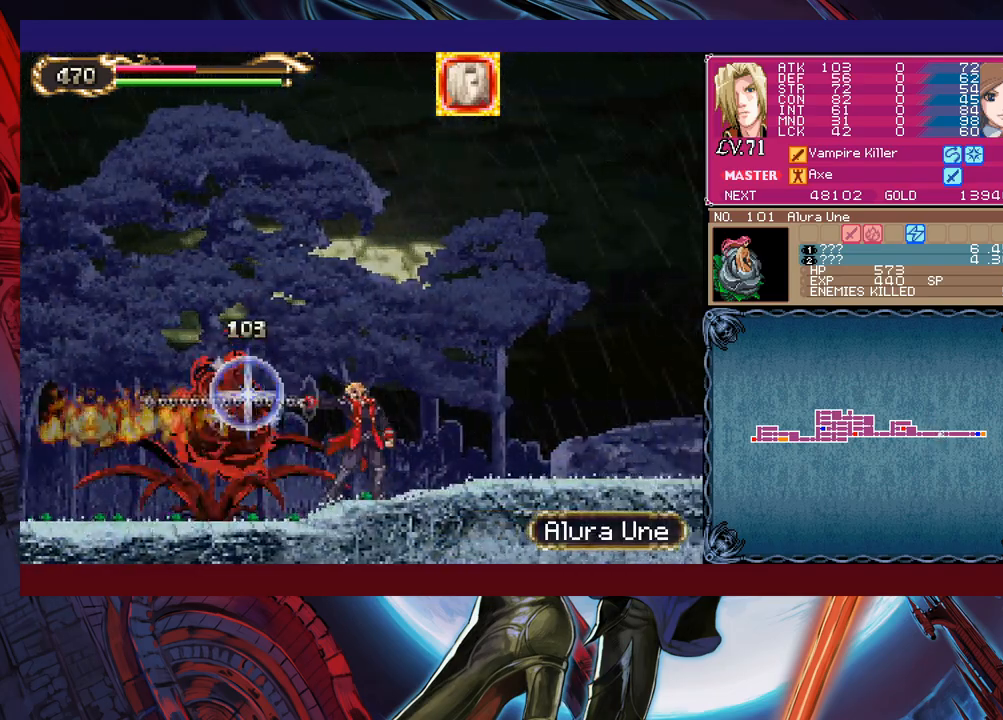
{"buttons": [], "left_stick": "center", "events": [[317, "X", "down"], [433, "X", "up"]]}
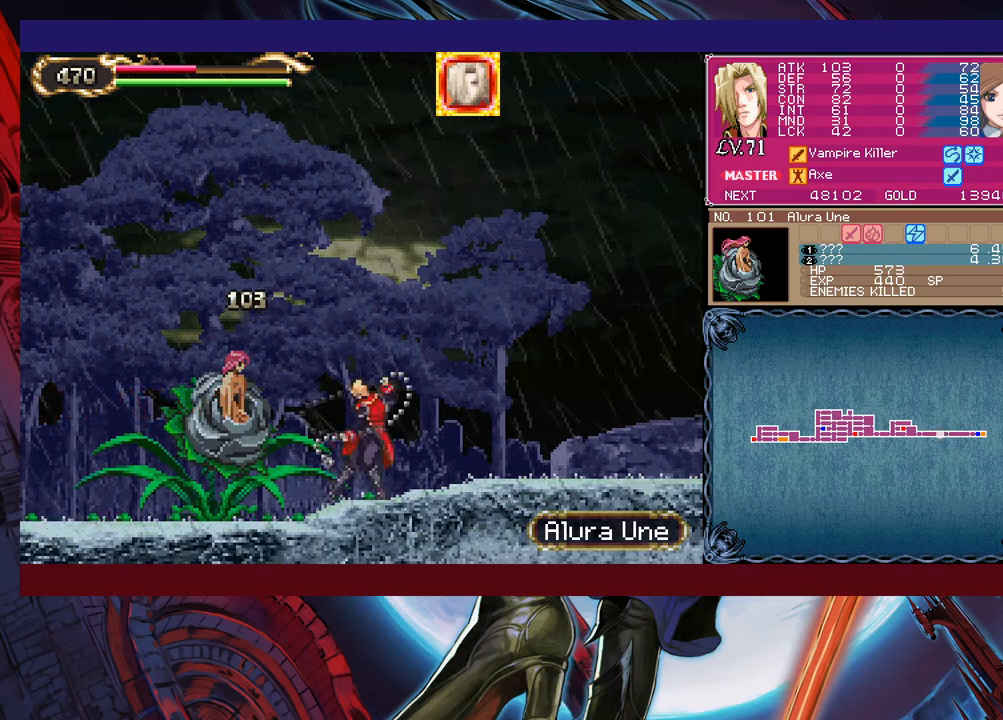
{"buttons": [], "left_stick": "right", "events": [[183, "Y", "down"], [233, "B", "down"], [233, "Y", "up"], [233, "left_stick", "right"], [433, "B", "up"]]}
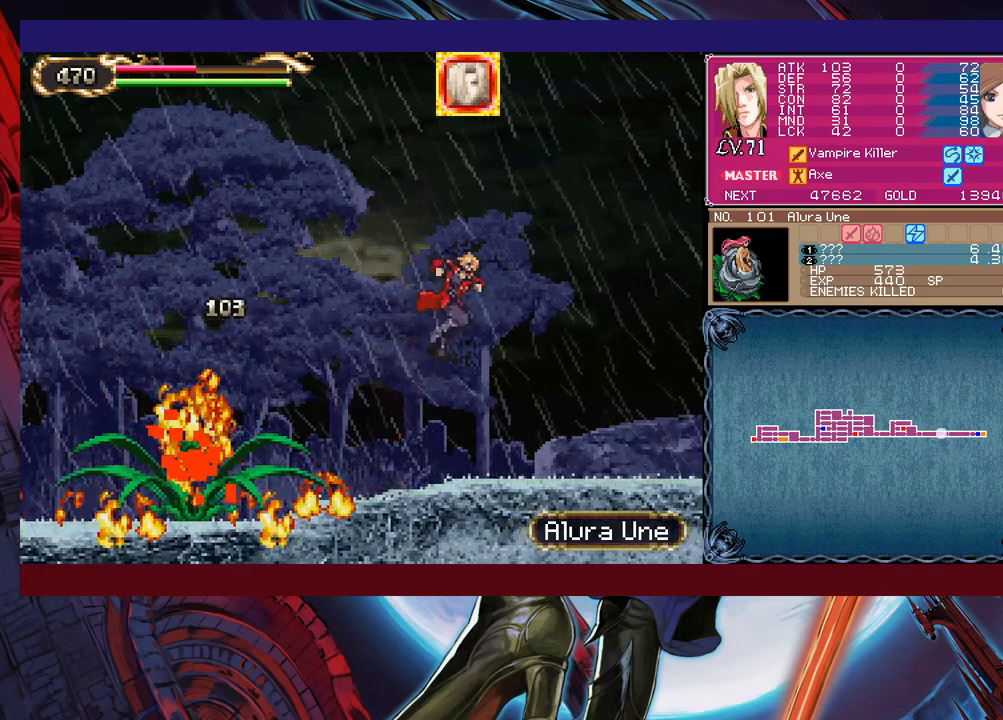
{"buttons": [], "left_stick": "right", "events": [[17, "B", "down"], [83, "left_stick", "down-right"], [117, "B", "up"], [183, "B", "down"], [283, "B", "up"], [317, "left_stick", "right"]]}
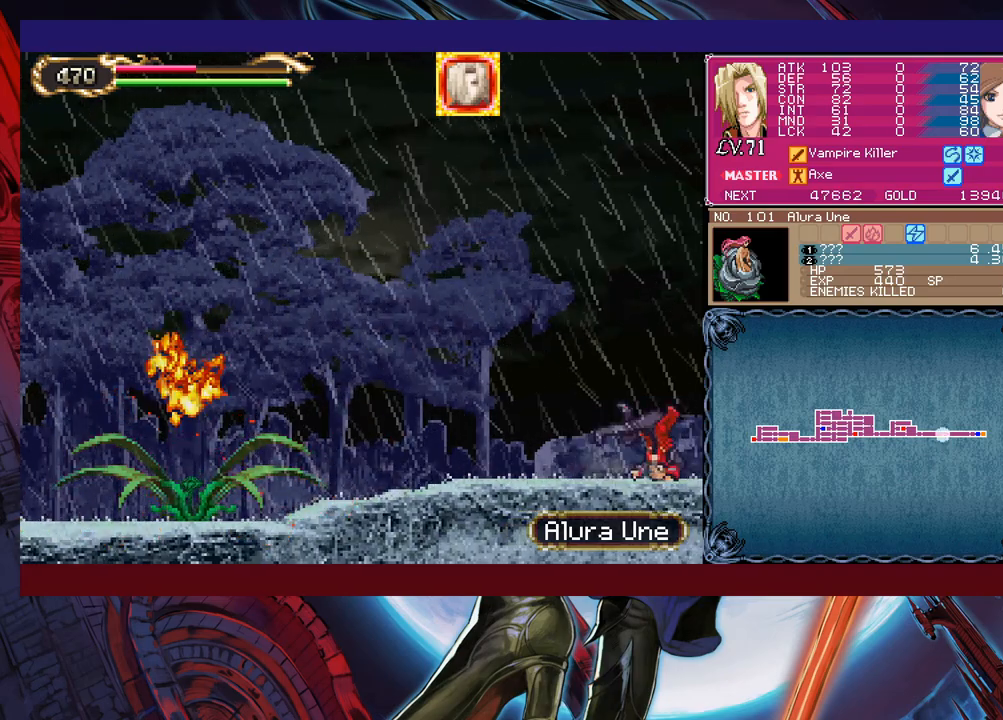
{"buttons": [], "left_stick": "right", "events": []}
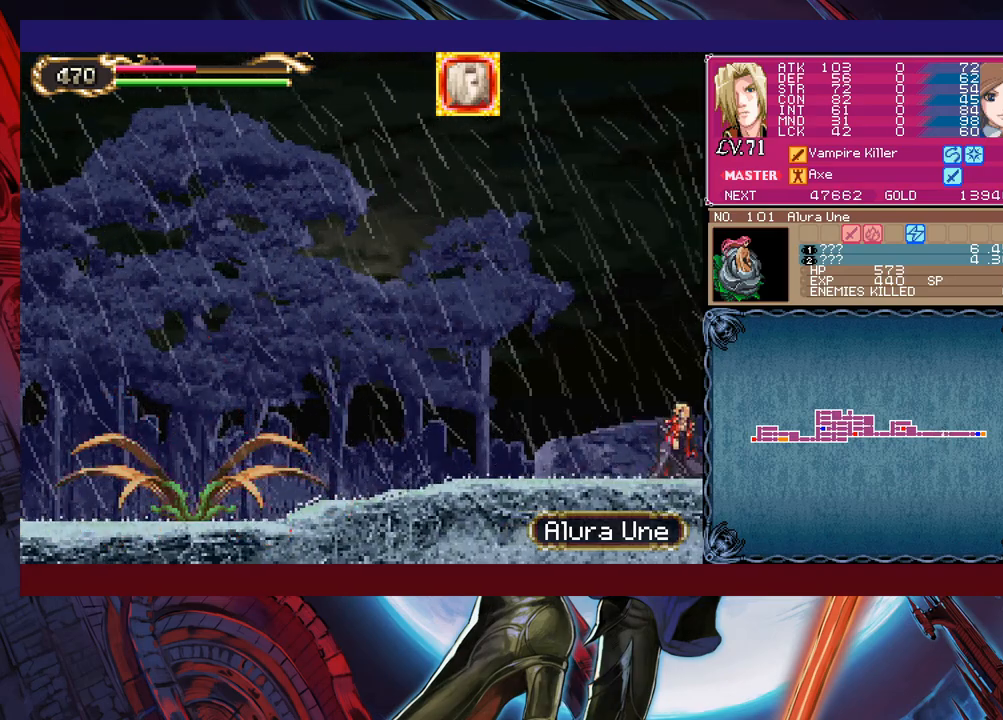
{"buttons": [], "left_stick": "center", "events": [[317, "left_stick", "center"], [367, "START", "down"], [433, "START", "up"]]}
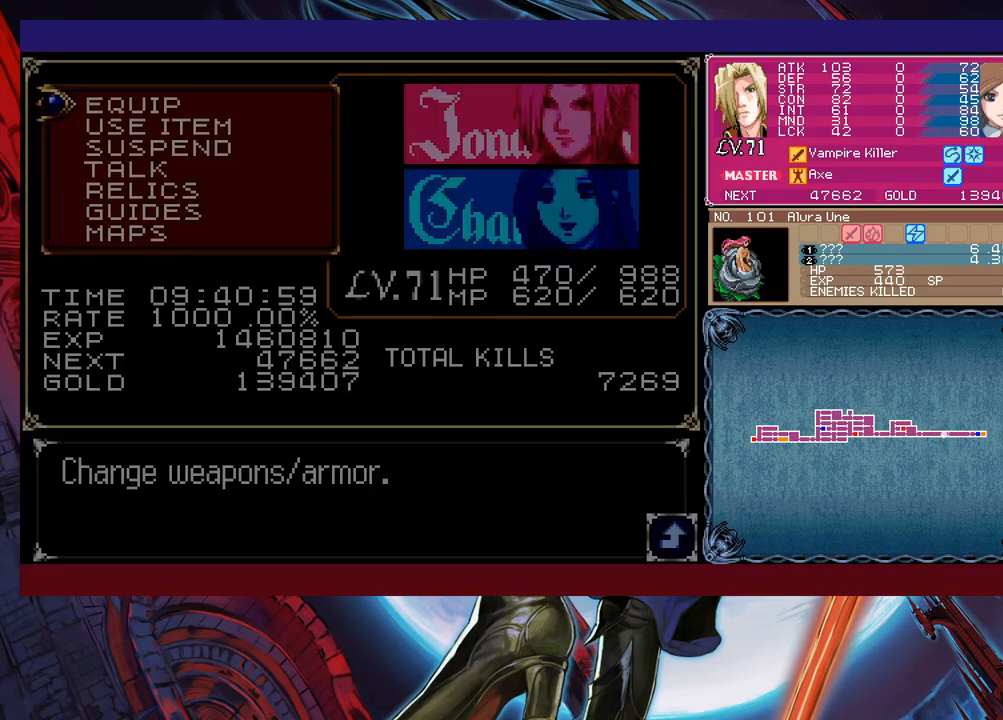
{"buttons": [], "left_stick": "center", "events": [[117, "A", "down"], [133, "A", "up"], [217, "A", "down"], [233, "A", "up"], [417, "A", "down"], [483, "A", "up"]]}
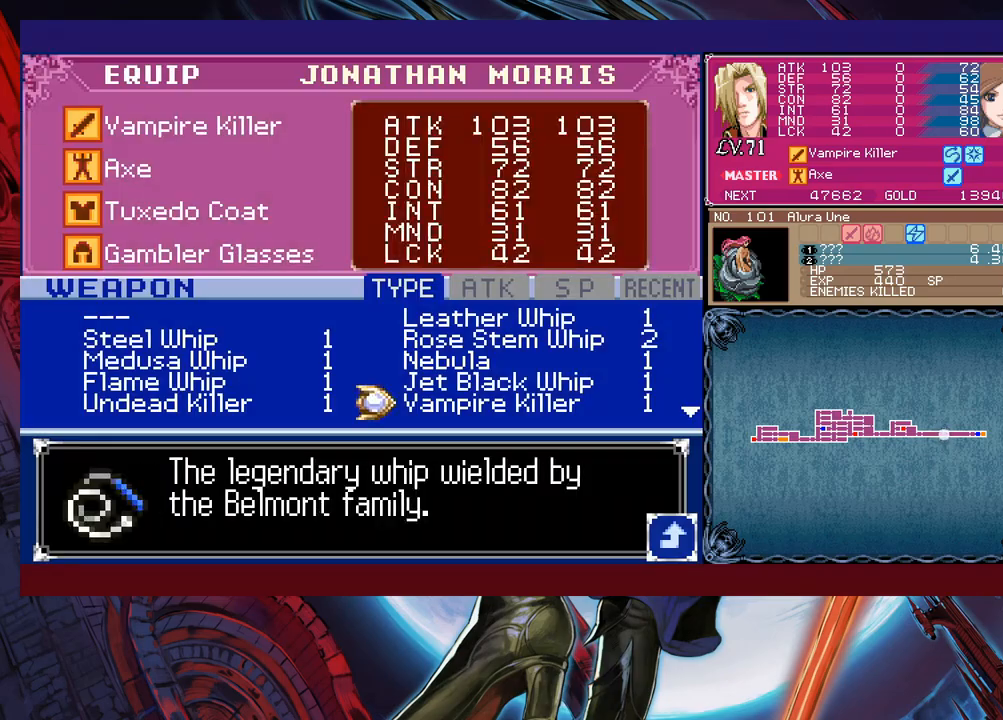
{"buttons": [], "left_stick": "center", "events": [[283, "B", "down"], [367, "B", "up"]]}
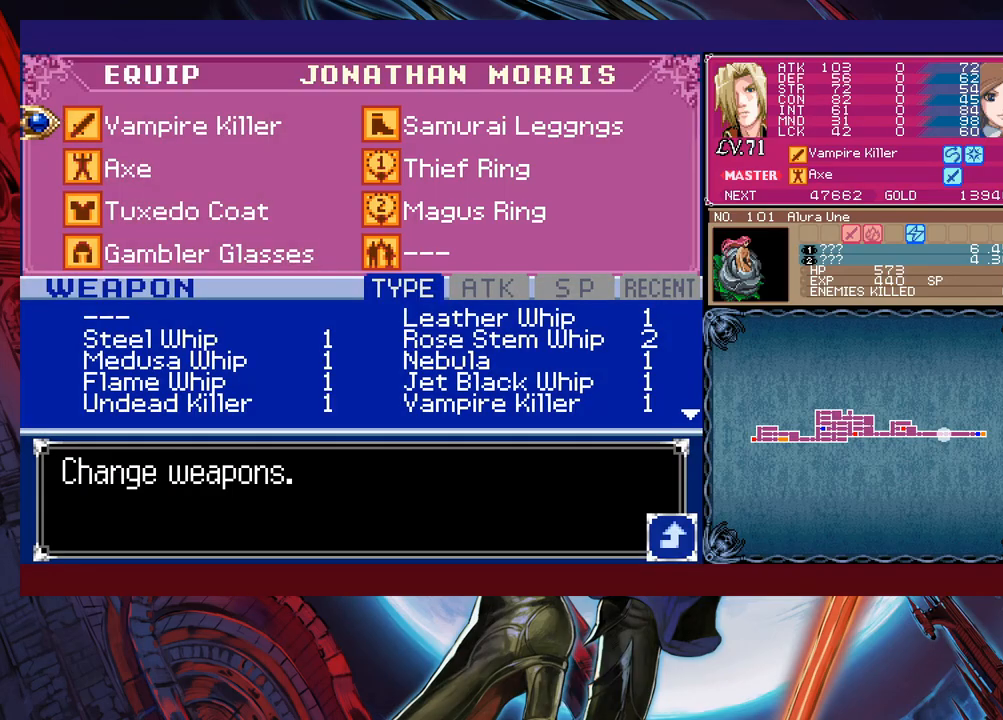
{"buttons": [], "left_stick": "down", "events": [[233, "left_stick", "down"], [317, "A", "down"], [333, "left_stick", "center"], [417, "A", "up"], [483, "left_stick", "down"]]}
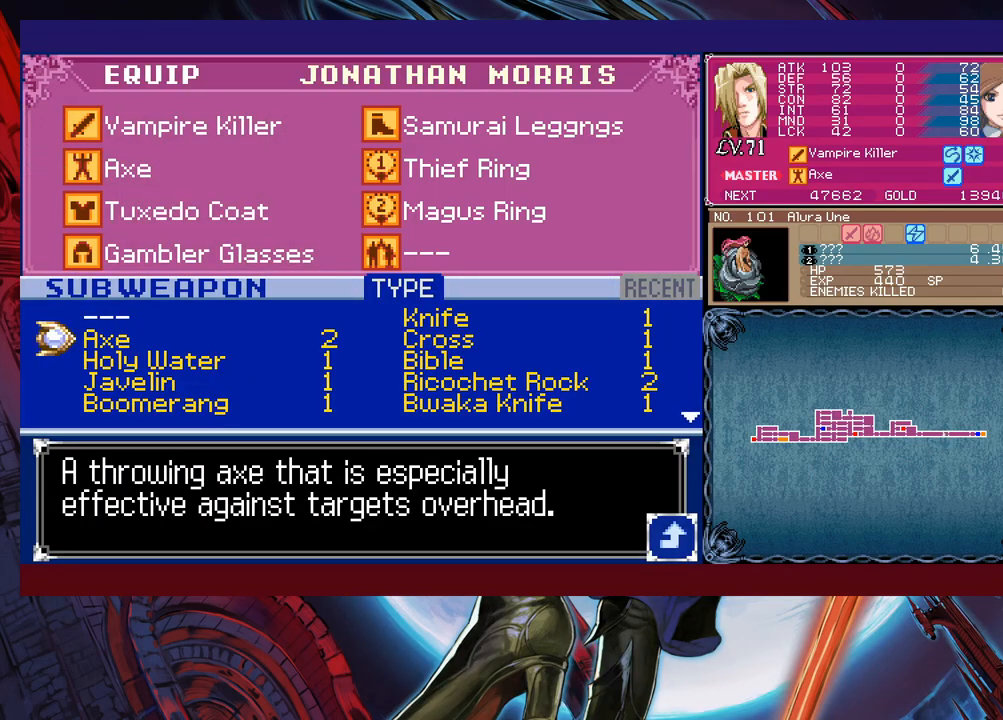
{"buttons": [], "left_stick": "center", "events": [[117, "left_stick", "center"]]}
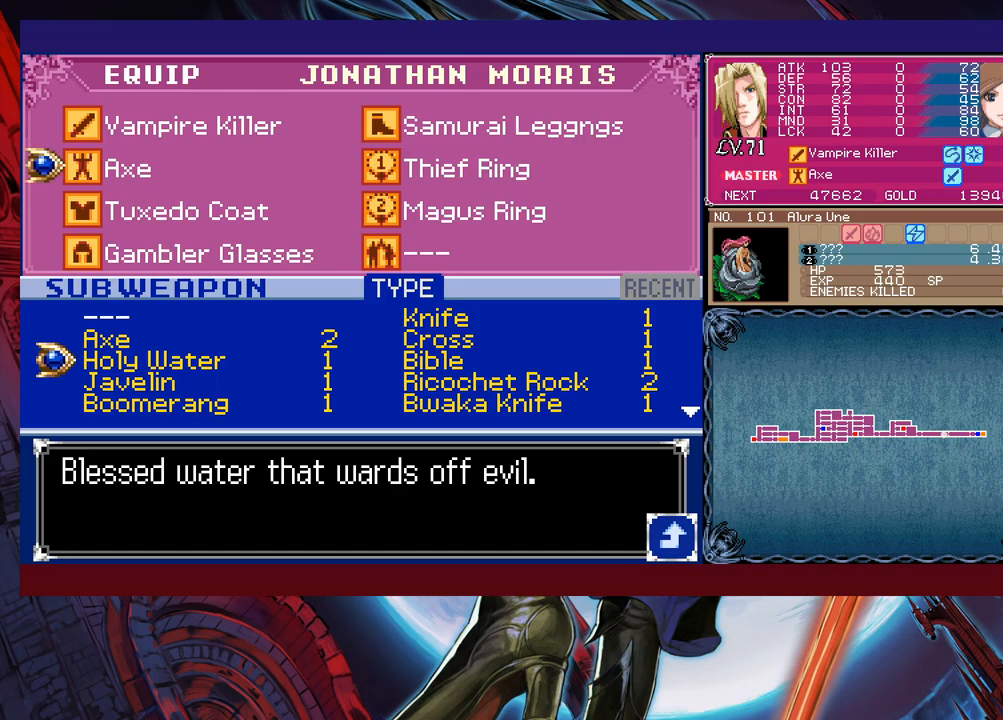
{"buttons": [], "left_stick": "up", "events": [[33, "left_stick", "right"], [167, "left_stick", "down"], [283, "left_stick", "center"], [483, "left_stick", "up"]]}
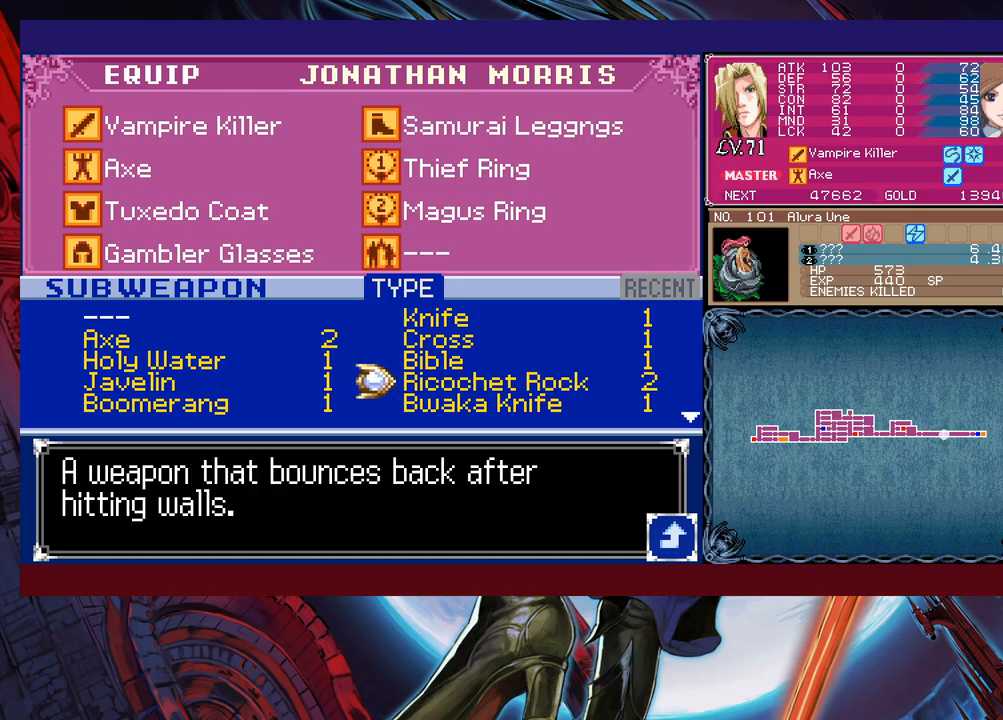
{"buttons": [], "left_stick": "center", "events": [[83, "left_stick", "center"], [133, "left_stick", "up"], [283, "left_stick", "center"], [367, "A", "down"], [433, "A", "up"]]}
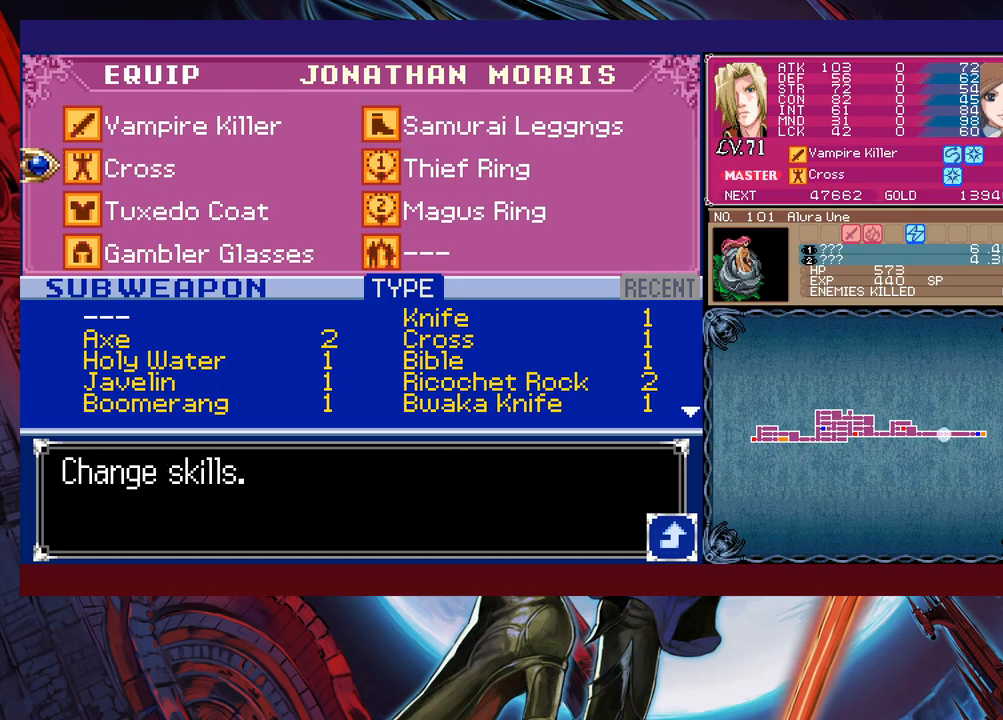
{"buttons": [], "left_stick": "center", "events": [[183, "A", "down"], [267, "A", "up"], [333, "left_stick", "down"], [417, "left_stick", "left"], [467, "left_stick", "center"]]}
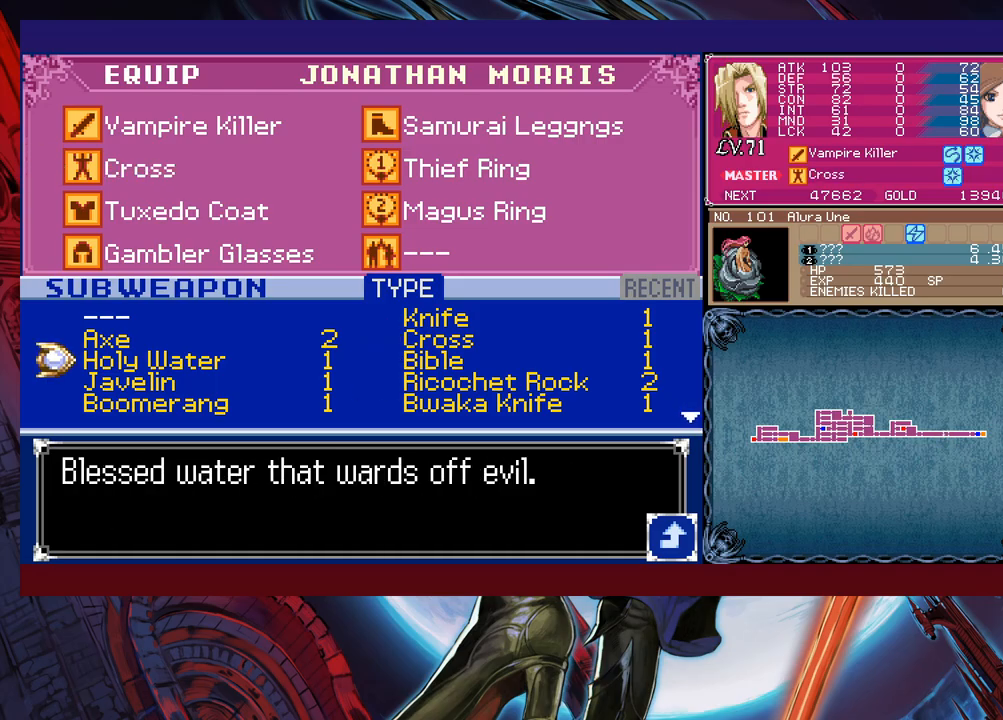
{"buttons": [], "left_stick": "center", "events": [[83, "A", "down"], [167, "A", "up"], [233, "B", "down"], [417, "B", "up"]]}
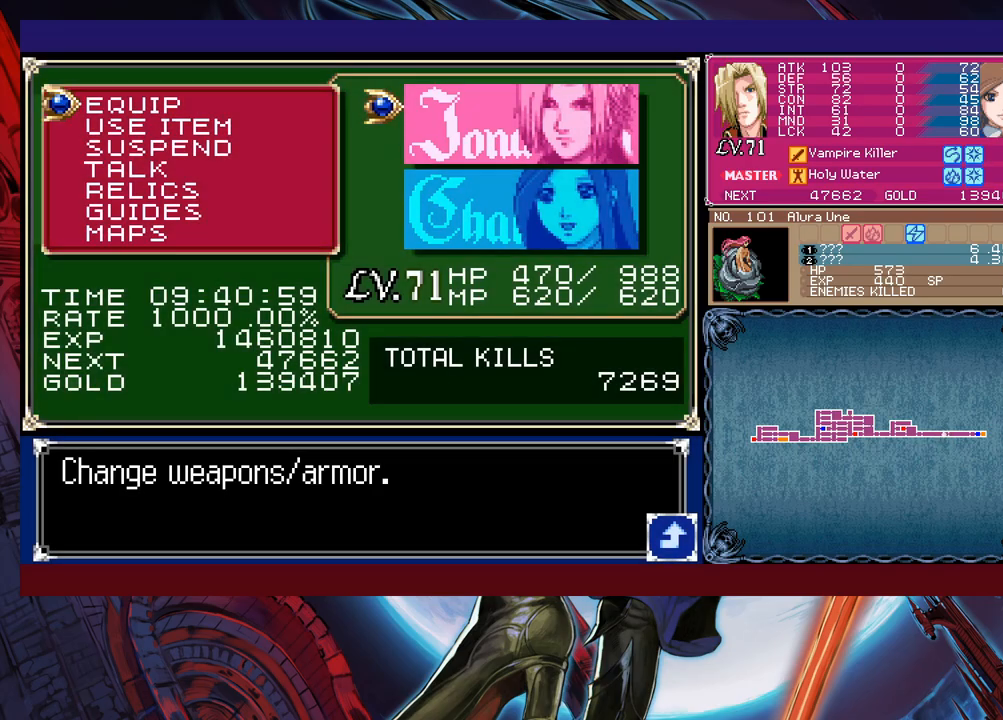
{"buttons": [], "left_stick": "left", "events": [[17, "B", "down"], [33, "B", "up"], [33, "left_stick", "left"], [83, "B", "down"], [183, "B", "up"]]}
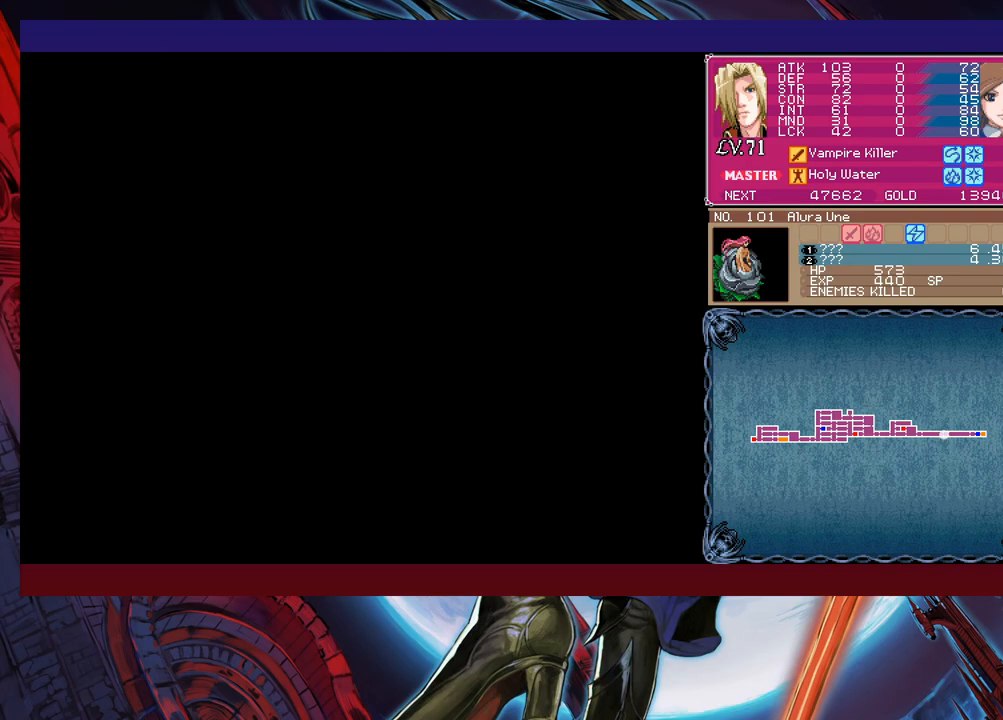
{"buttons": ["B"], "left_stick": "up-left", "events": [[267, "B", "down"], [417, "B", "up"], [417, "left_stick", "up-left"], [467, "B", "down"]]}
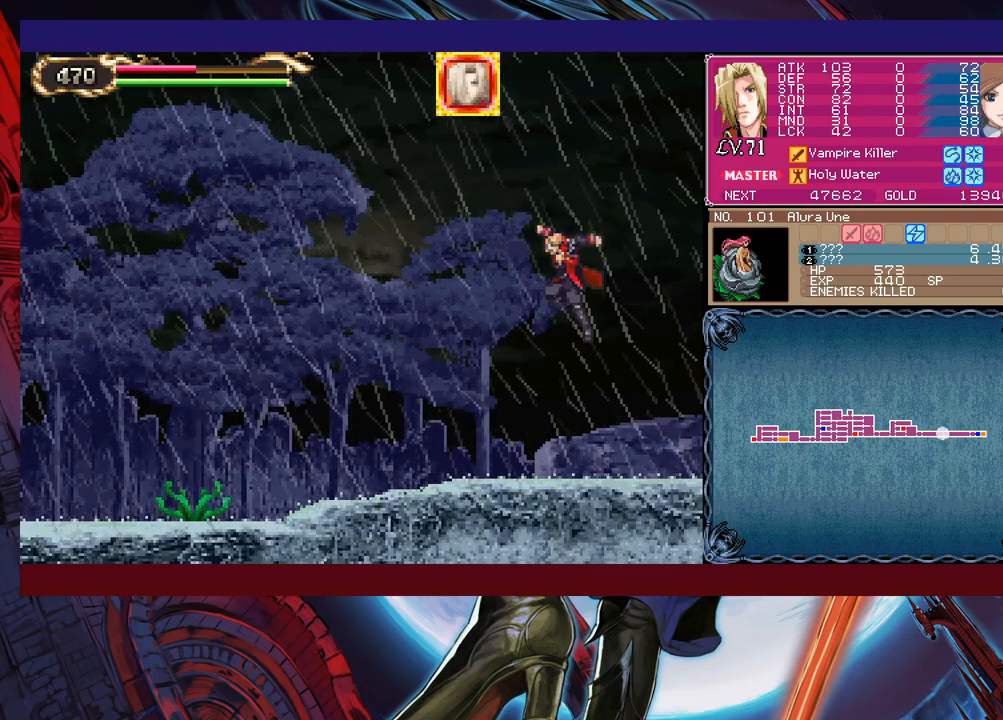
{"buttons": [], "left_stick": "left", "events": [[117, "B", "up"], [217, "X", "down"], [367, "left_stick", "left"], [417, "X", "up"]]}
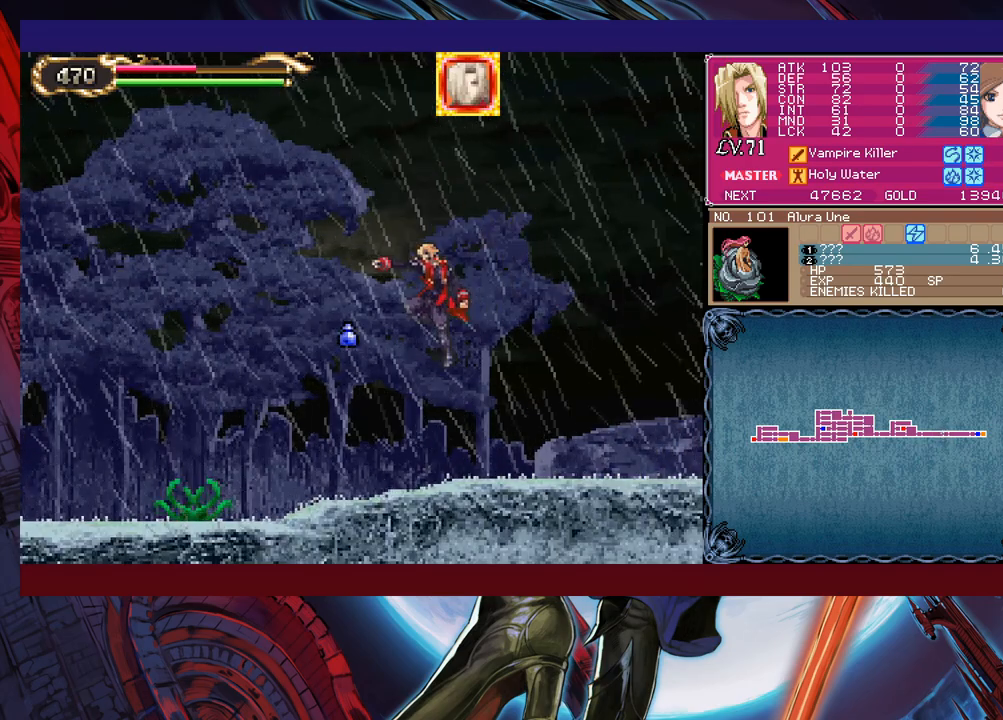
{"buttons": [], "left_stick": "down", "events": [[233, "X", "down"], [283, "X", "up"], [283, "left_stick", "down"], [333, "X", "down"], [417, "X", "up"]]}
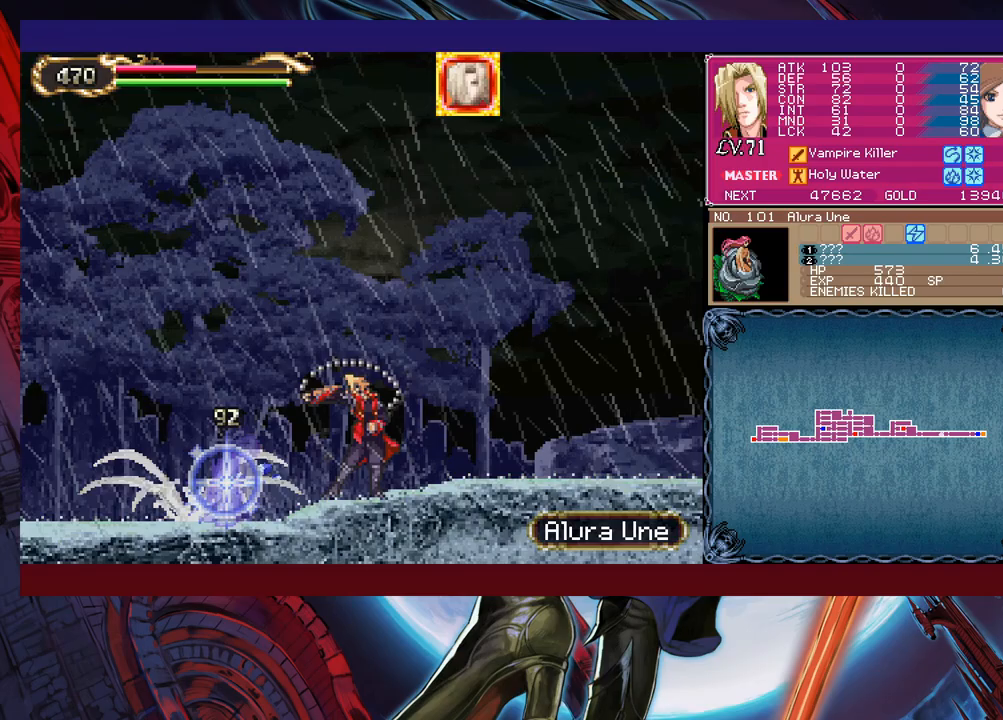
{"buttons": ["X"], "left_stick": "down", "events": [[17, "X", "down"], [83, "X", "up"], [167, "X", "down"], [233, "X", "up"], [317, "X", "down"], [417, "X", "up"], [483, "X", "down"]]}
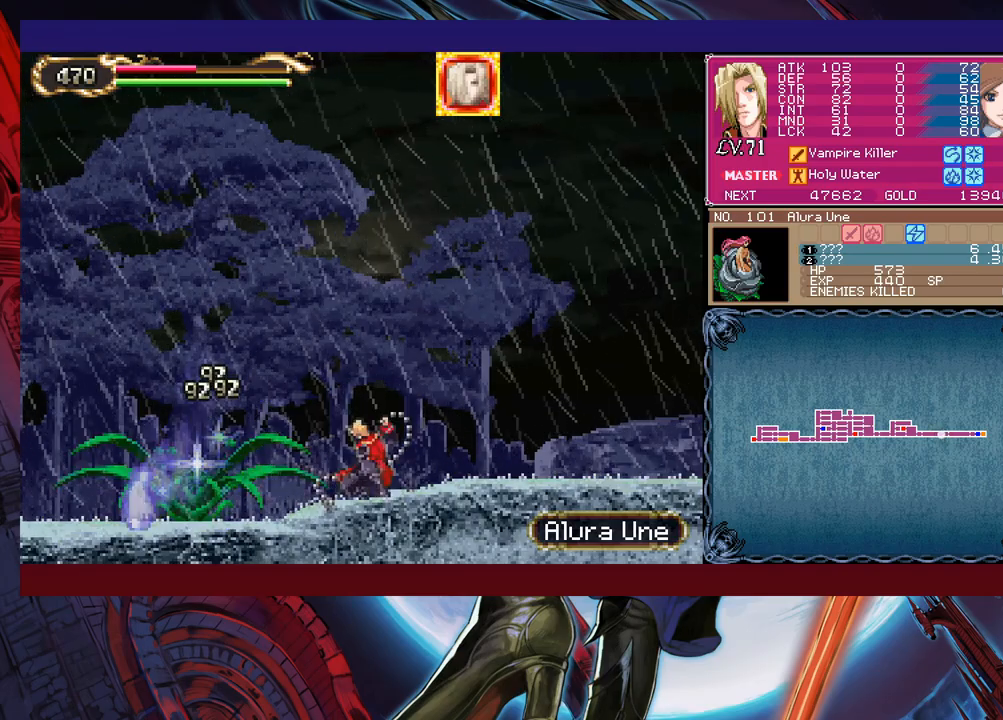
{"buttons": ["X"], "left_stick": "down", "events": [[83, "X", "up"], [133, "X", "down"], [233, "X", "up"], [283, "X", "down"], [383, "X", "up"], [433, "X", "down"]]}
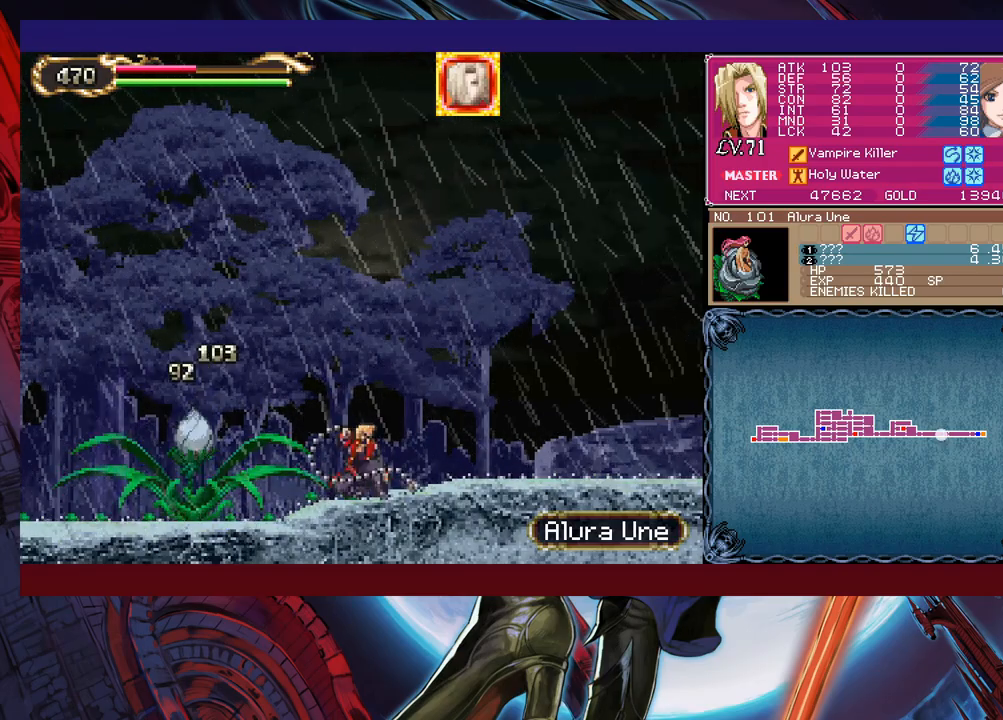
{"buttons": [], "left_stick": "down", "events": [[33, "X", "up"], [117, "X", "down"], [183, "X", "up"], [233, "X", "down"], [383, "X", "up"]]}
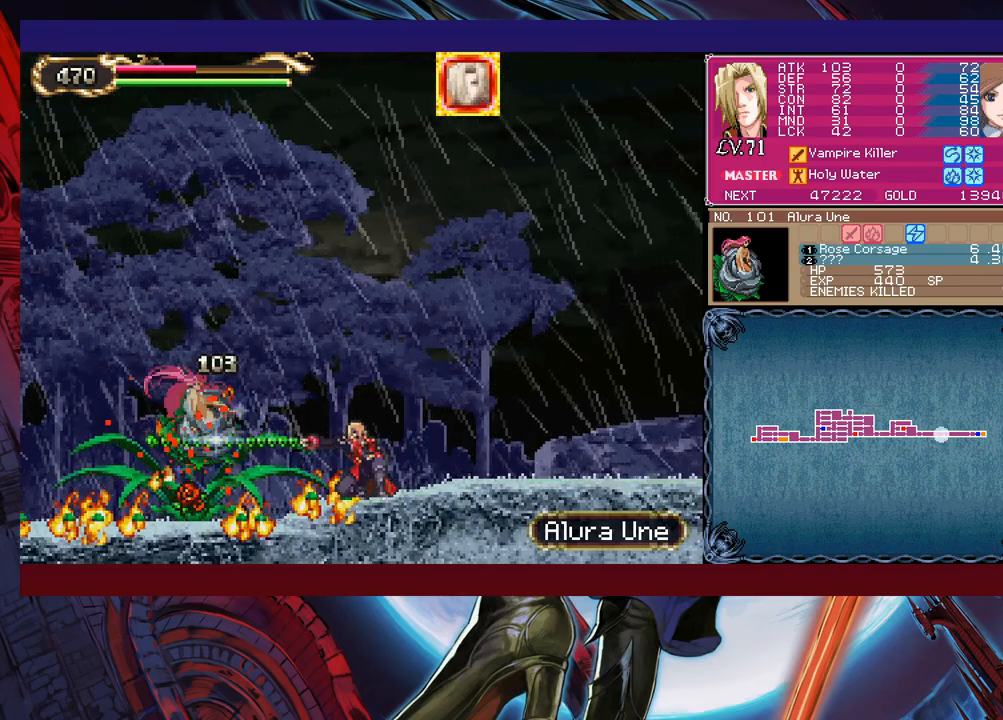
{"buttons": [], "left_stick": "left", "events": [[117, "left_stick", "center"], [333, "left_stick", "left"]]}
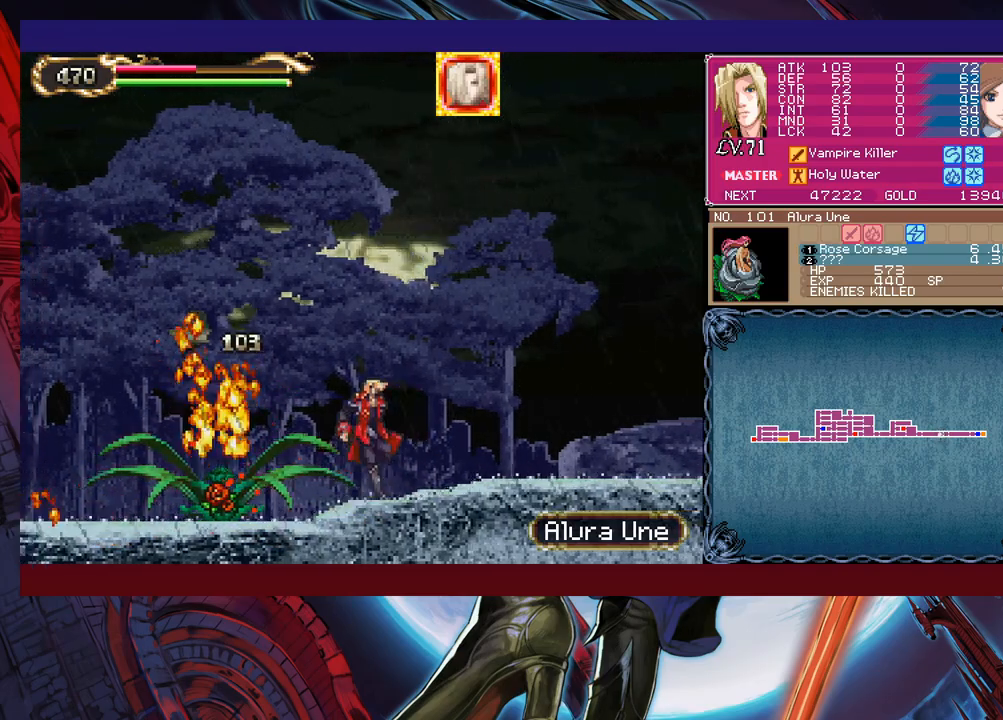
{"buttons": ["B", "Y"], "left_stick": "center", "events": [[433, "Y", "down"], [467, "left_stick", "center"], [483, "B", "down"]]}
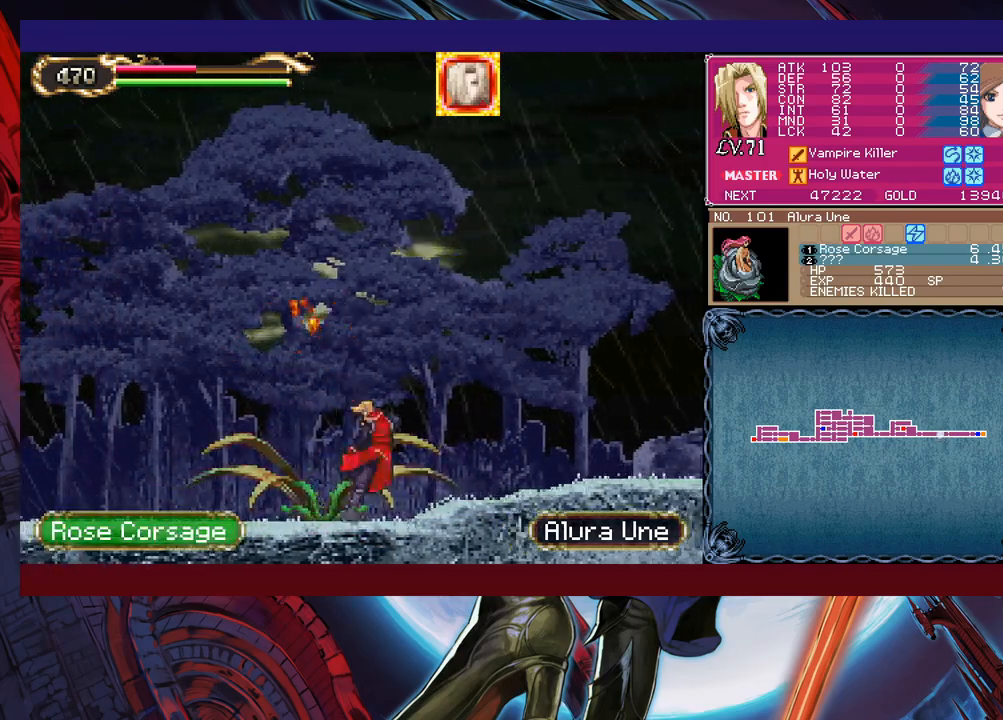
{"buttons": ["B"], "left_stick": "up-left", "events": [[17, "Y", "up"], [17, "left_stick", "right"], [83, "B", "up"], [83, "left_stick", "down-right"], [117, "B", "down"], [217, "B", "up"], [233, "B", "down"], [333, "B", "up"], [383, "left_stick", "up-left"], [467, "Y", "down"], [483, "B", "down"], [483, "Y", "up"]]}
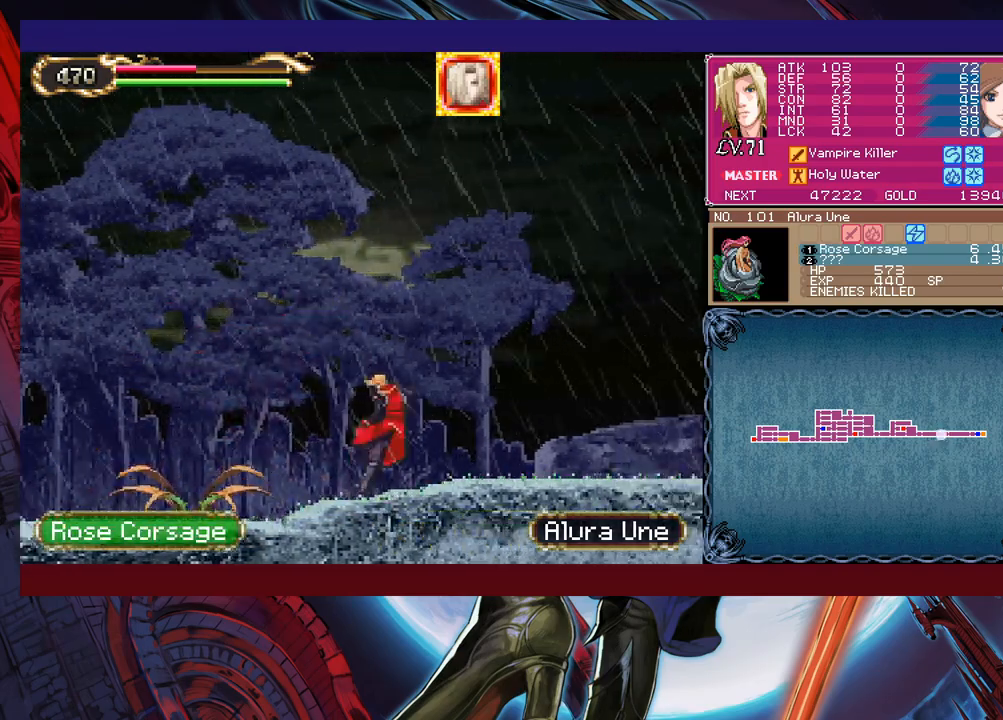
{"buttons": [], "left_stick": "down-right", "events": [[33, "left_stick", "down-right"], [83, "B", "up"], [133, "B", "down"], [183, "B", "up"], [233, "B", "down"], [283, "B", "up"], [333, "left_stick", "left"], [383, "Y", "down"], [433, "B", "down"], [433, "Y", "up"], [433, "left_stick", "down-right"], [483, "B", "up"]]}